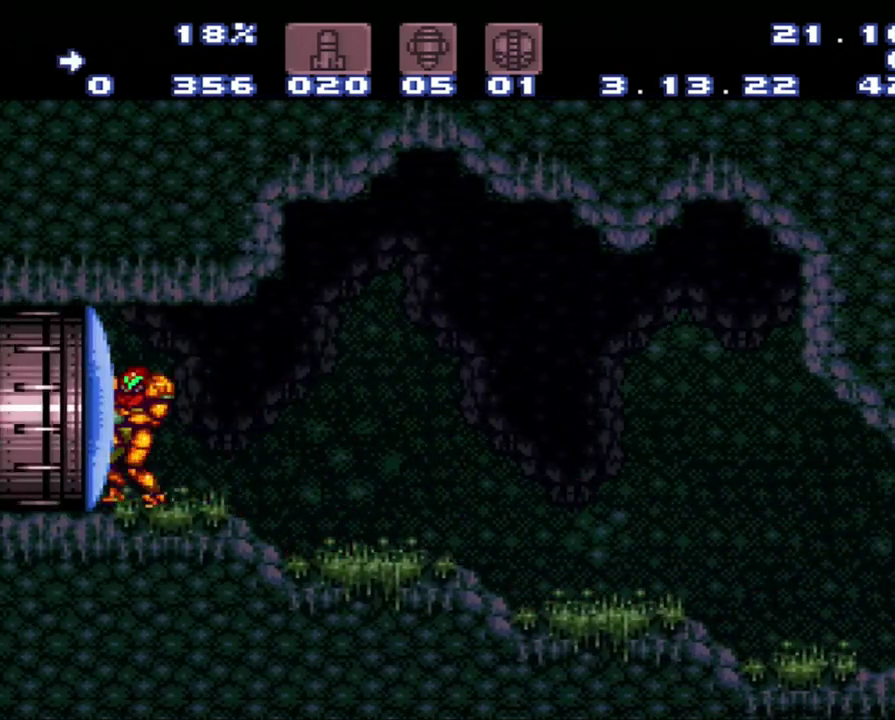
Gameplay with a controller (Nintendo layout); each line is a JSON object with the inputs held at the frame after it. "events" lists button and stick changes between this image and that frame as [ms after this image, input, new state], when the widget could be followed in between. Not read: L3 R3.
{"buttons": ["DPAD_RIGHT"], "events": []}
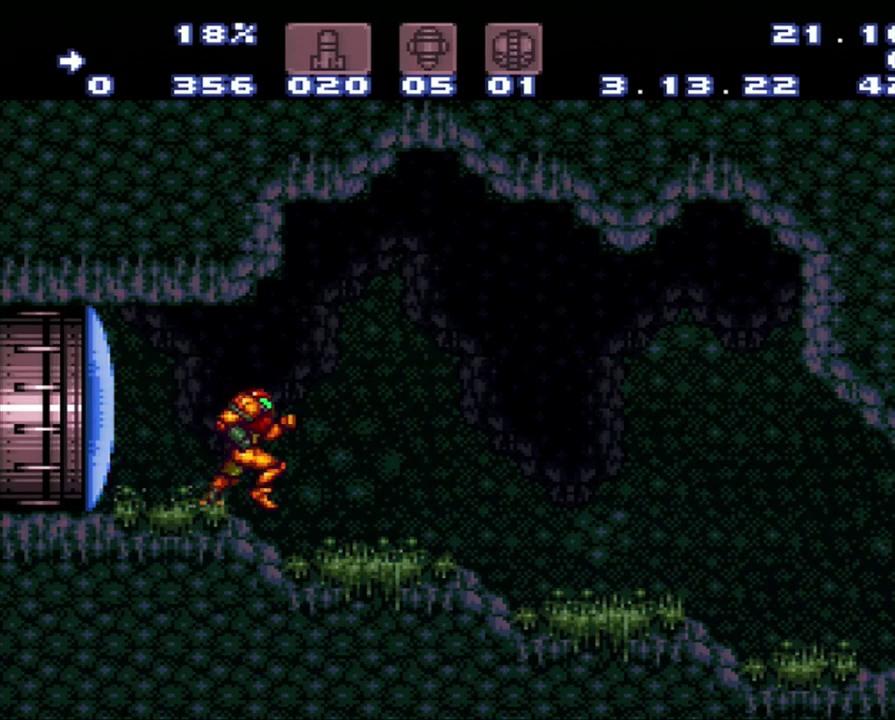
{"buttons": ["A", "DPAD_RIGHT"], "events": [[17, "A", "down"]]}
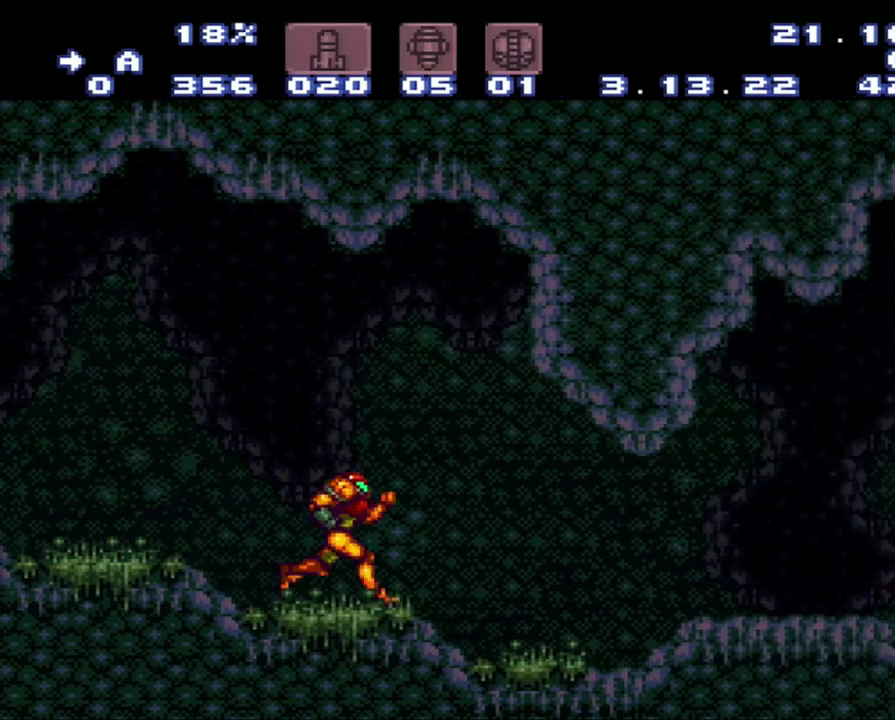
{"buttons": ["A", "DPAD_RIGHT"], "events": []}
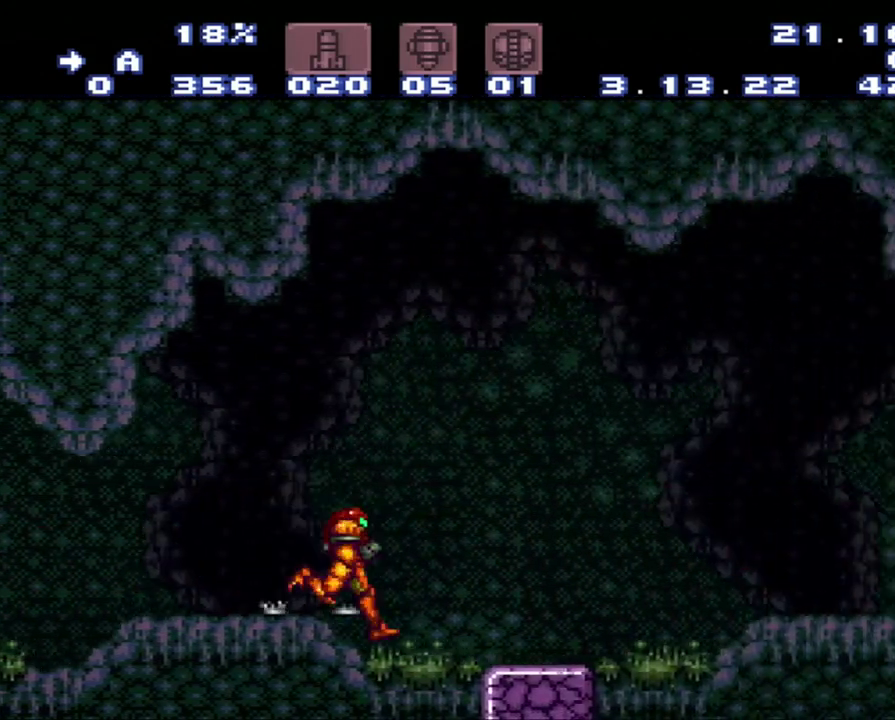
{"buttons": ["A"], "events": [[350, "DPAD_DOWN", "down"], [350, "DPAD_RIGHT", "up"], [433, "DPAD_DOWN", "up"]]}
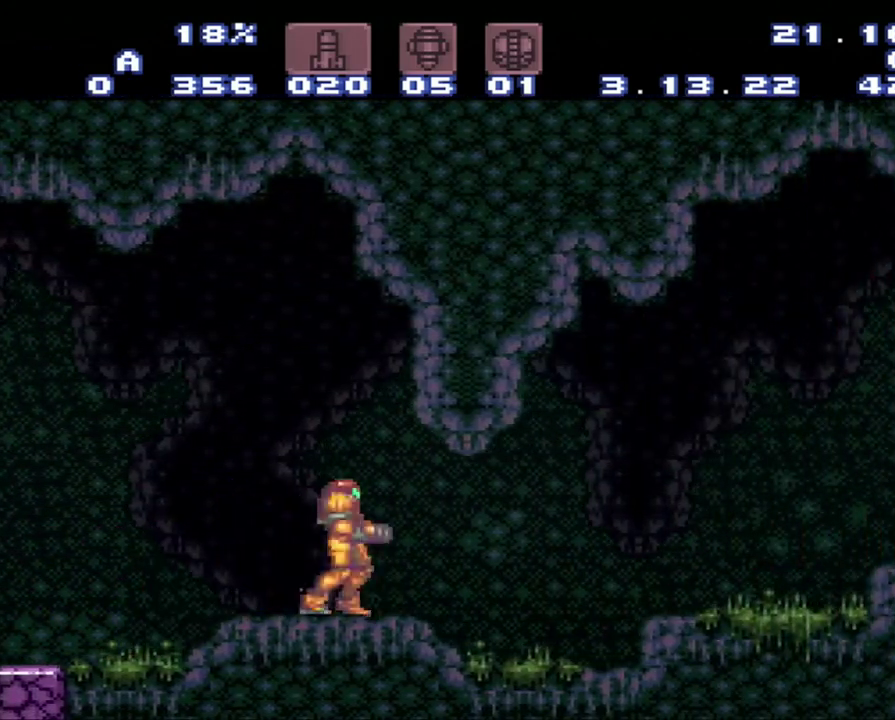
{"buttons": [], "events": [[383, "A", "up"]]}
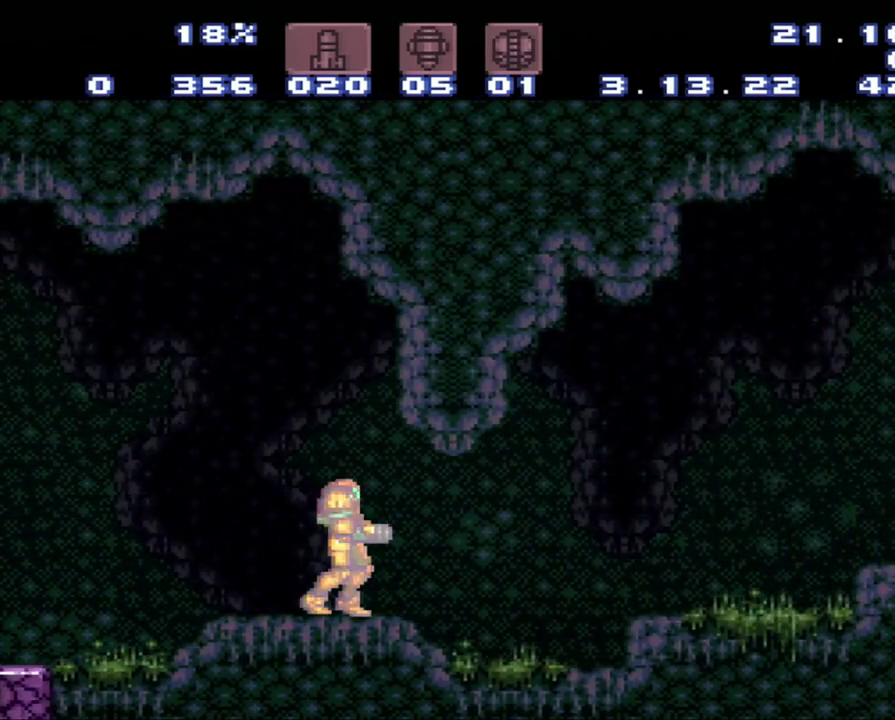
{"buttons": [], "events": []}
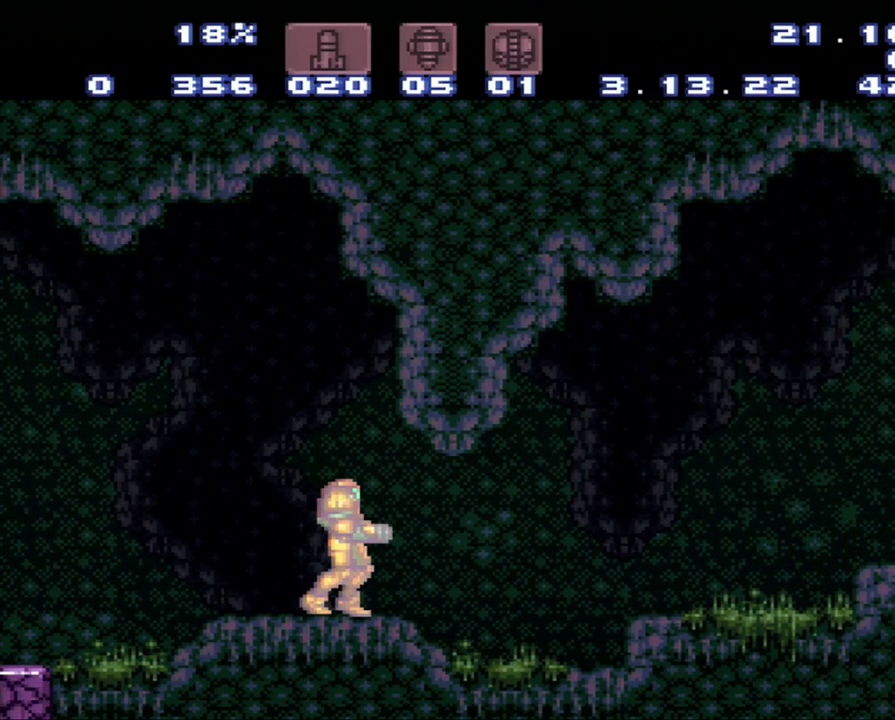
{"buttons": [], "events": []}
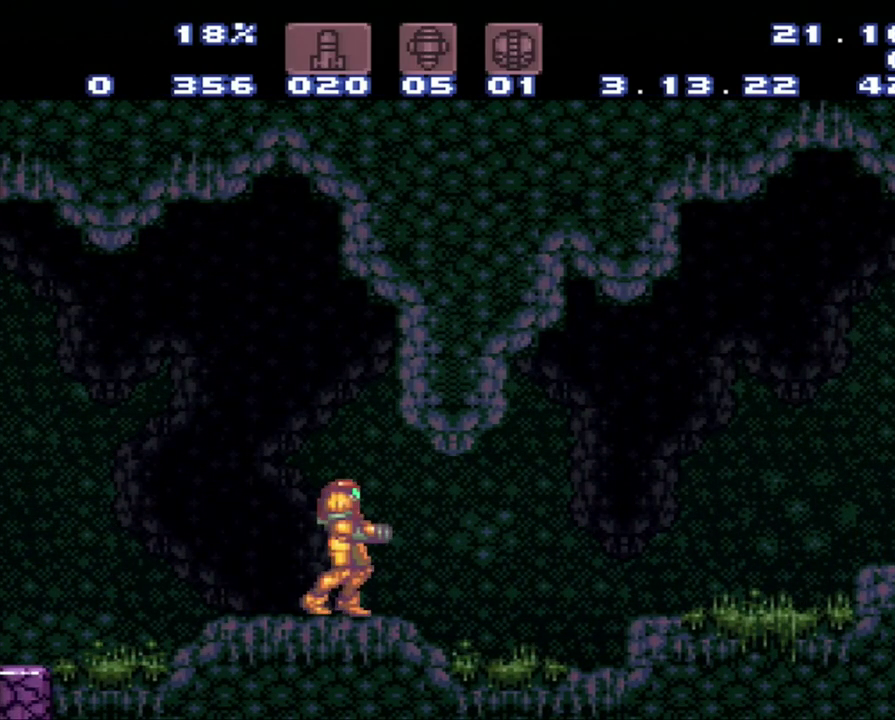
{"buttons": [], "events": []}
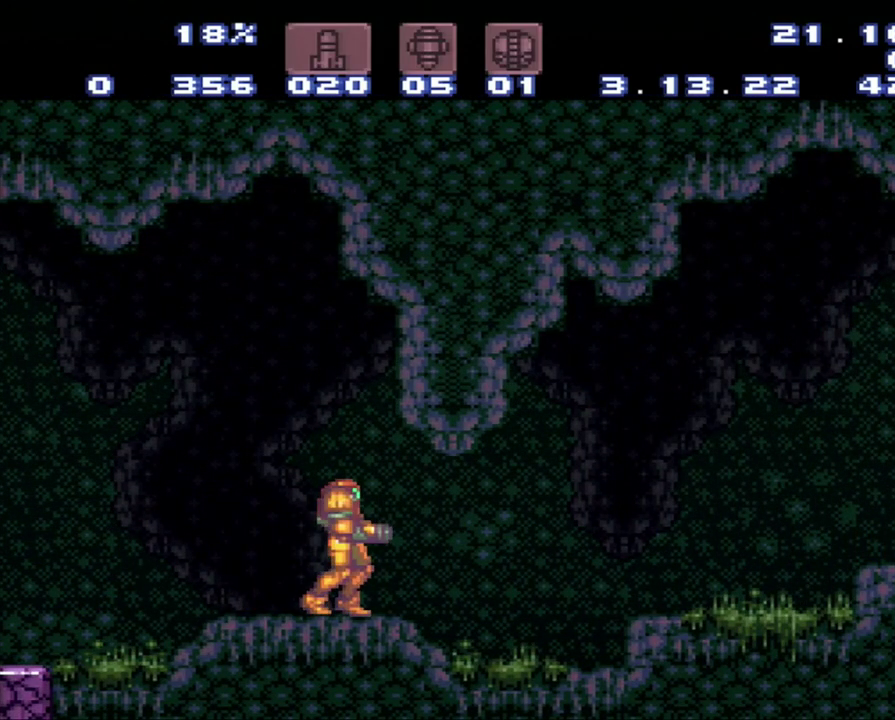
{"buttons": [], "events": []}
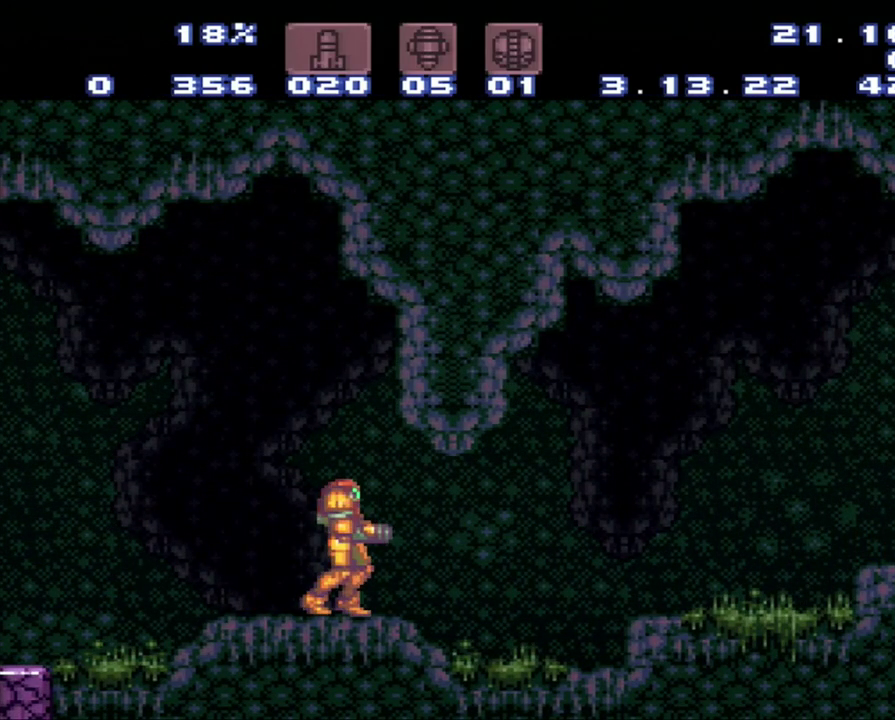
{"buttons": [], "events": []}
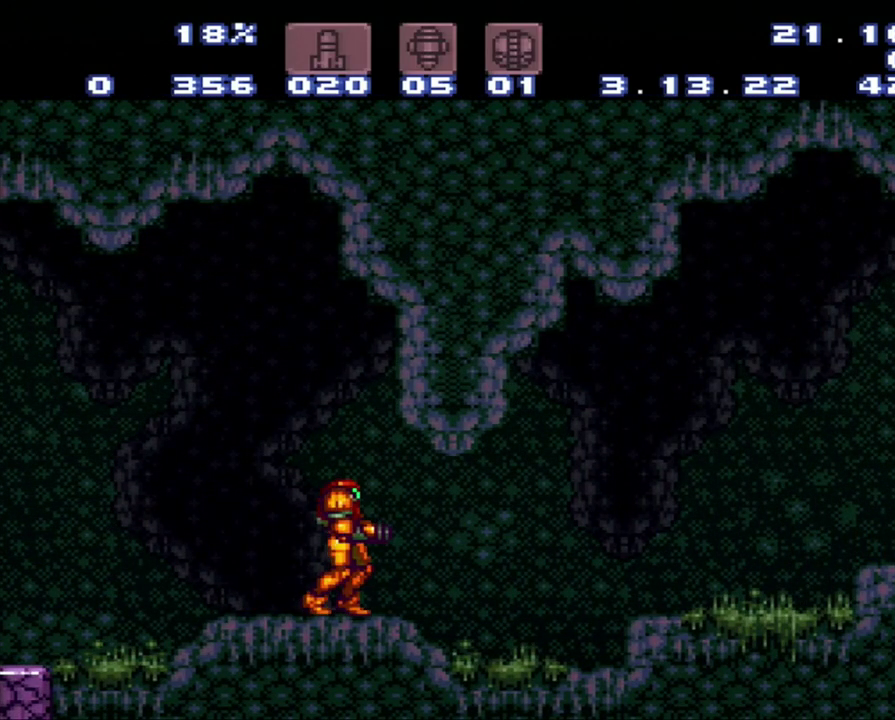
{"buttons": [], "events": []}
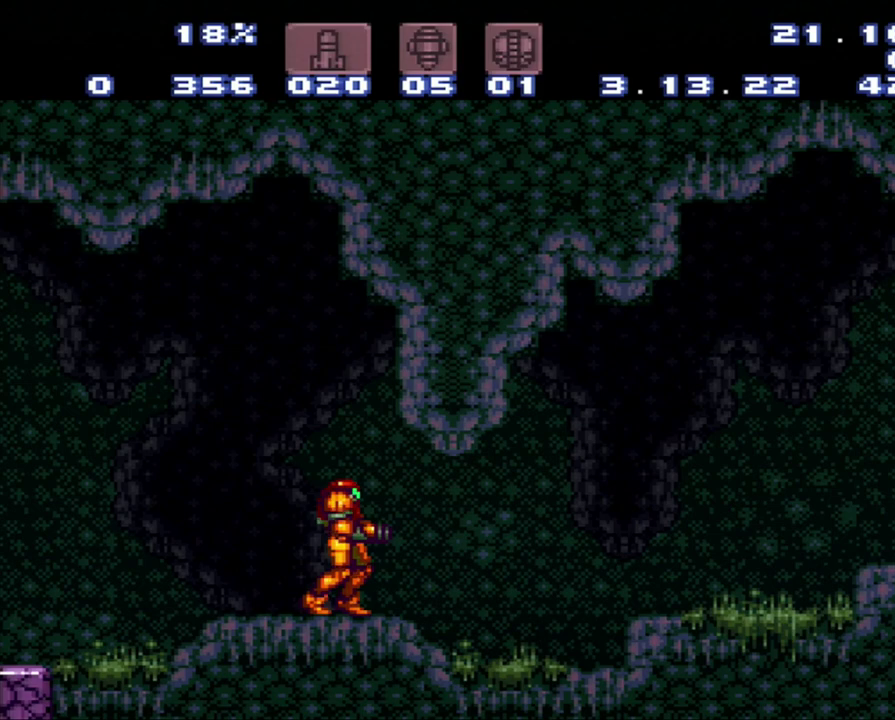
{"buttons": ["A"], "events": [[467, "A", "down"]]}
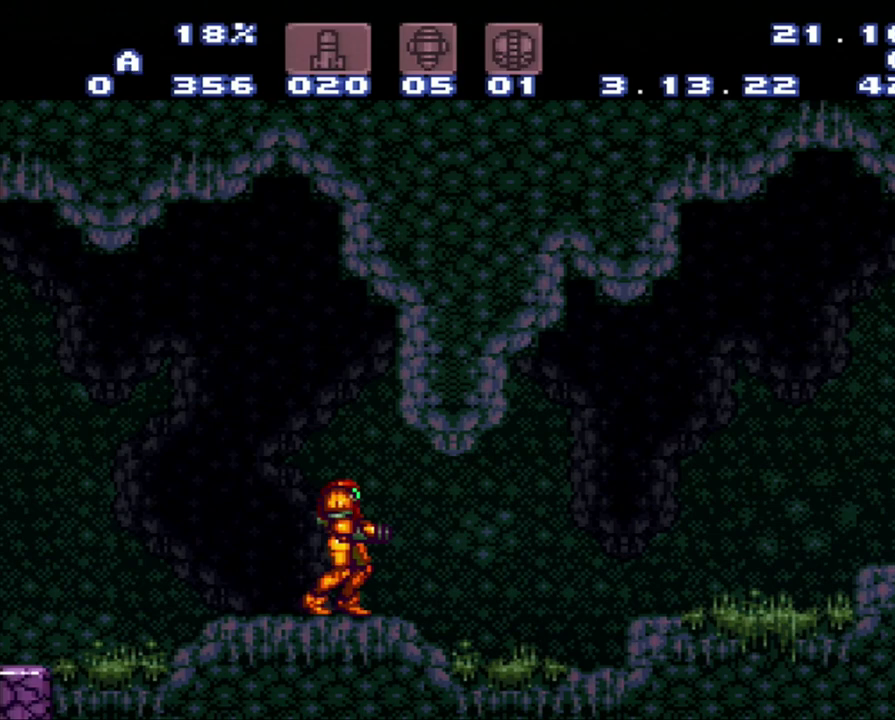
{"buttons": ["A"], "events": []}
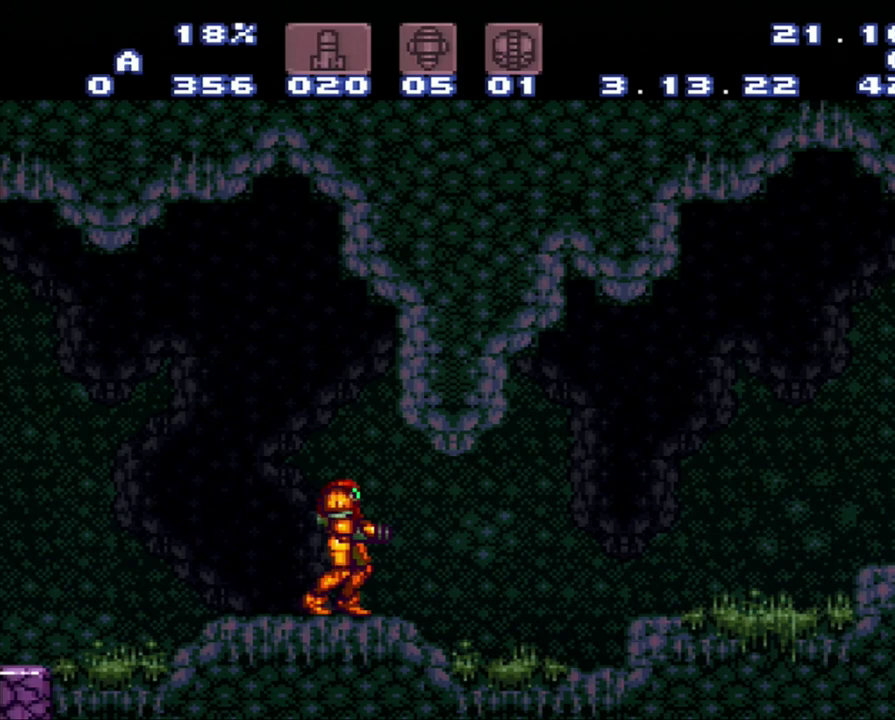
{"buttons": ["A", "DPAD_LEFT"], "events": [[500, "DPAD_LEFT", "down"]]}
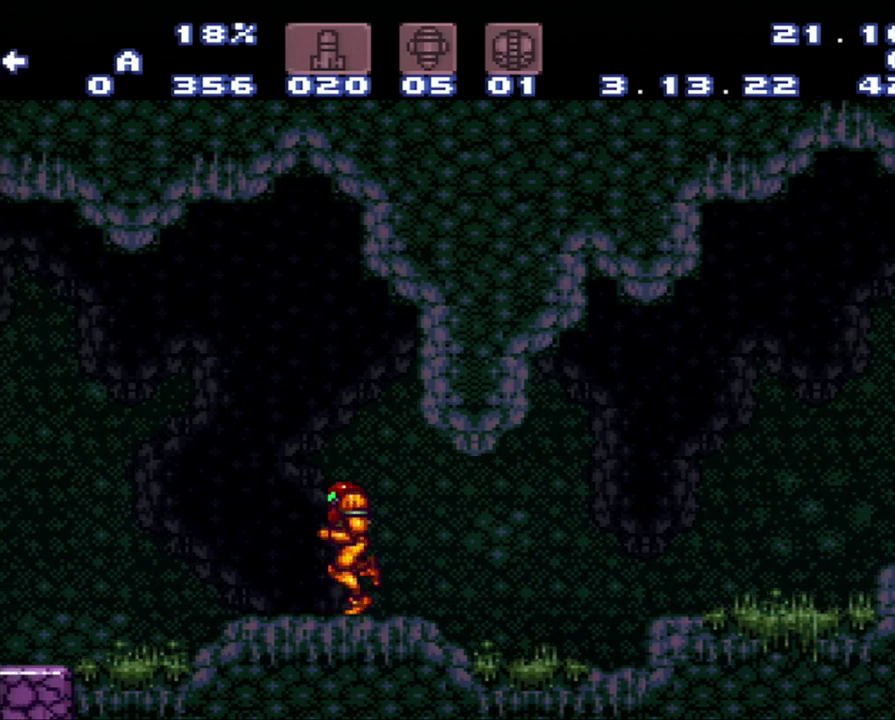
{"buttons": ["A", "DPAD_LEFT"], "events": []}
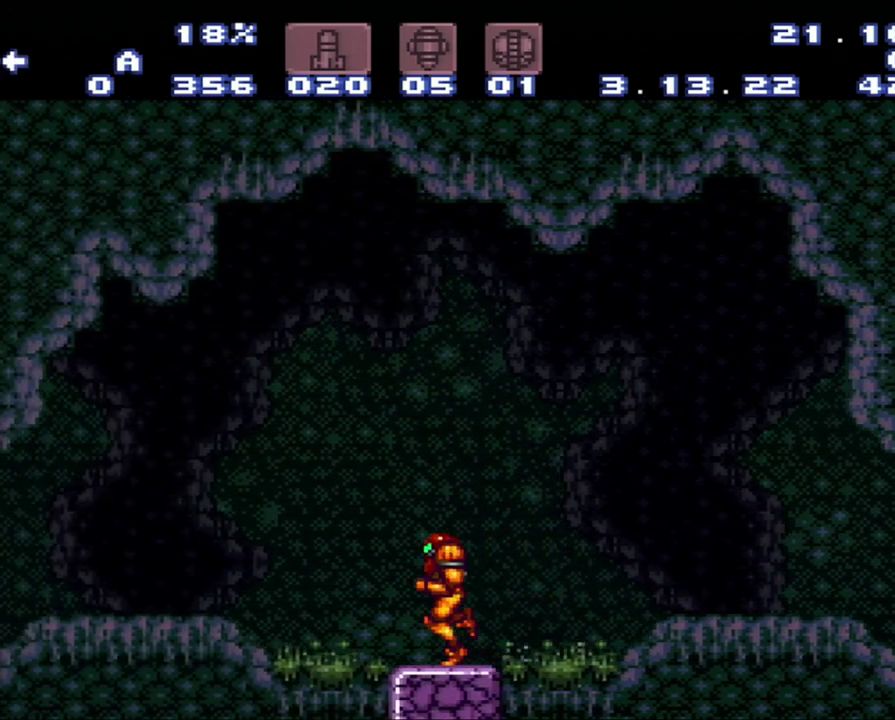
{"buttons": ["A", "DPAD_LEFT"], "events": []}
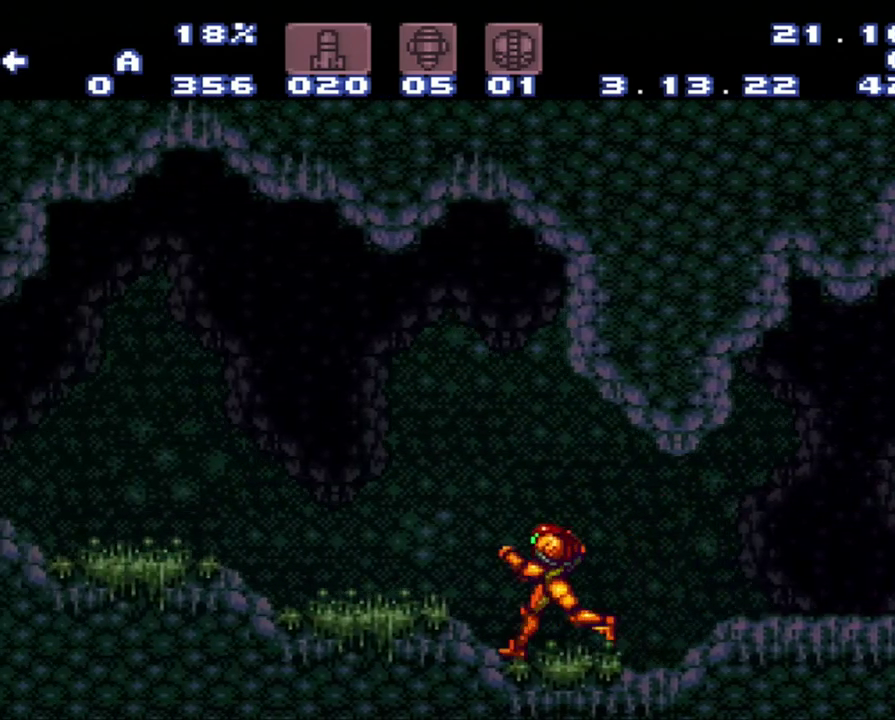
{"buttons": ["A"], "events": [[450, "DPAD_LEFT", "up"]]}
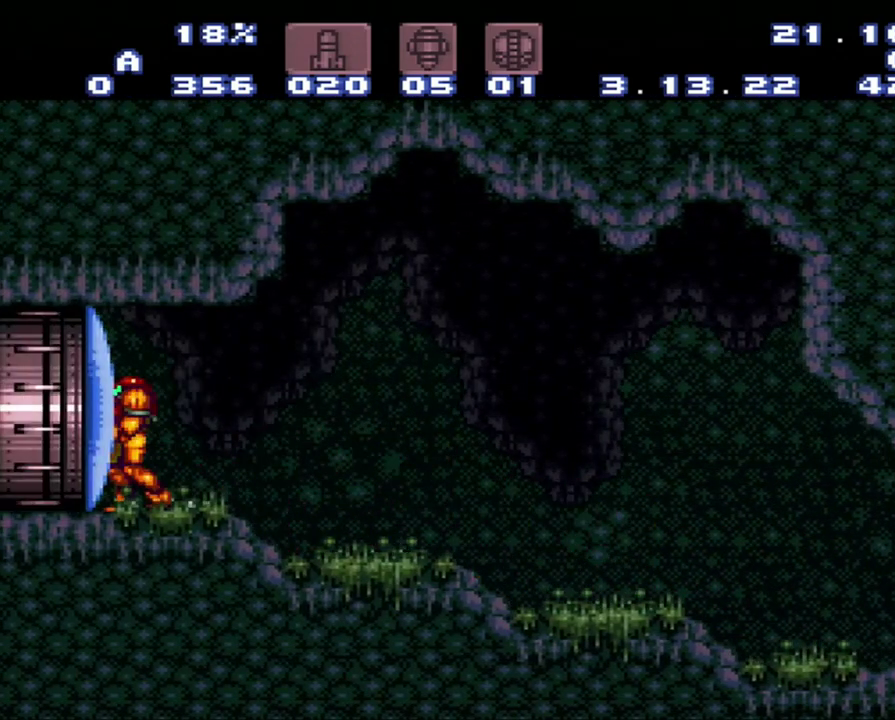
{"buttons": [], "events": [[117, "A", "up"]]}
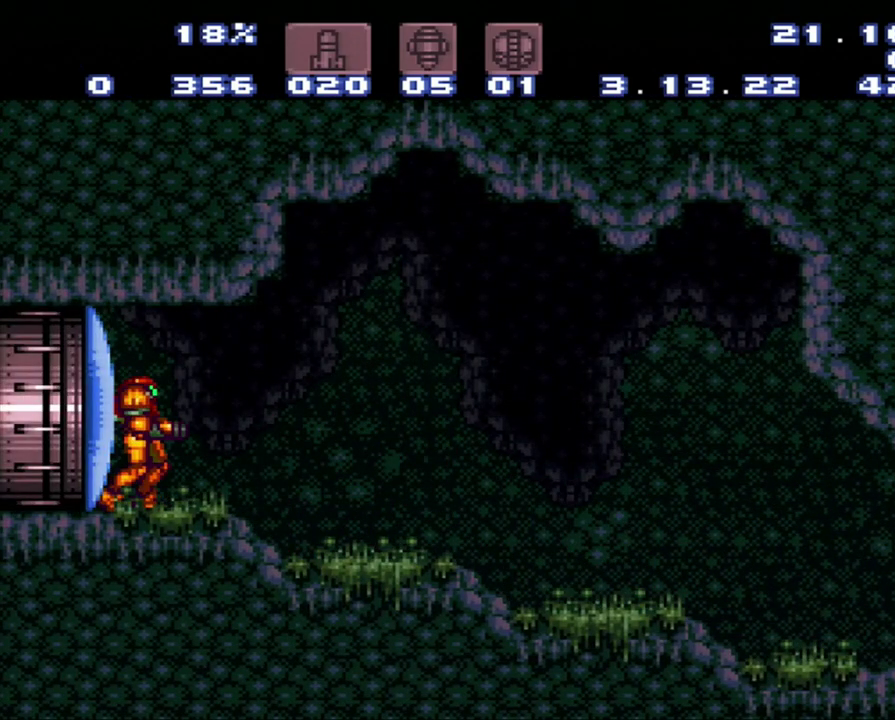
{"buttons": [], "events": []}
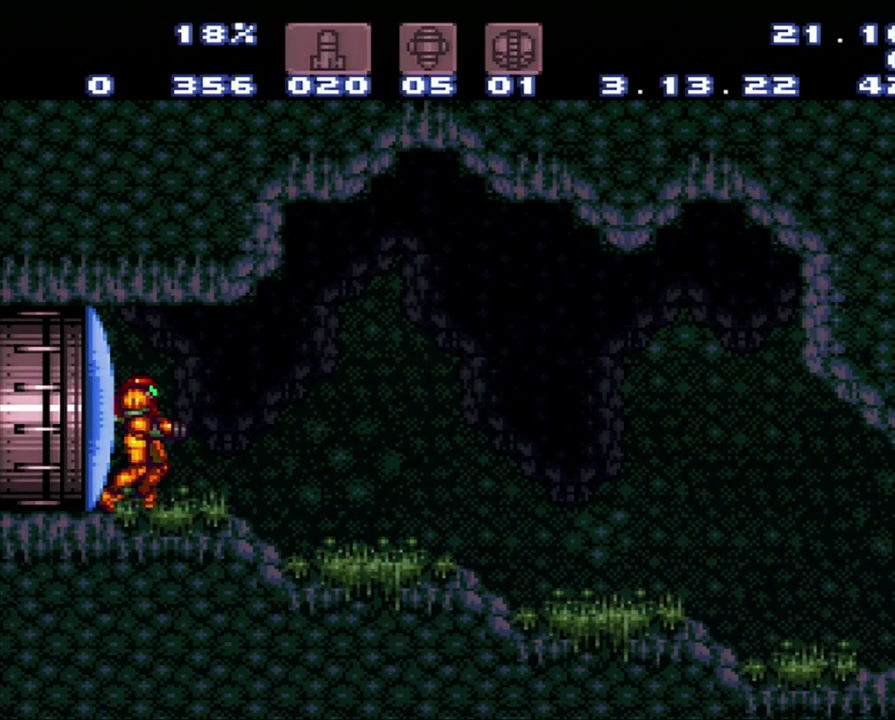
{"buttons": ["DPAD_RIGHT"], "events": [[467, "DPAD_RIGHT", "down"]]}
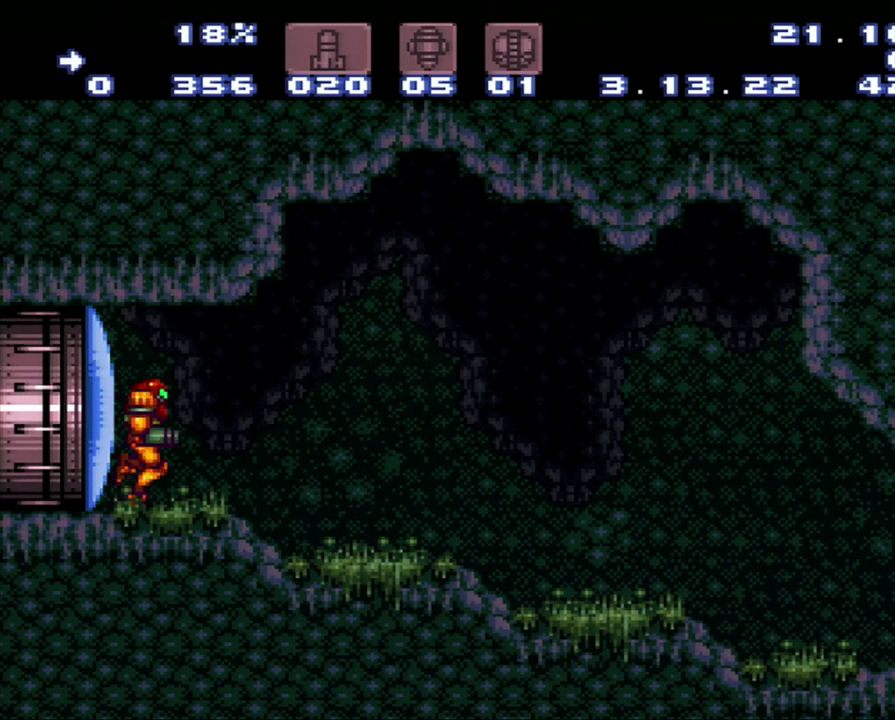
{"buttons": ["A", "DPAD_RIGHT"], "events": [[333, "A", "down"]]}
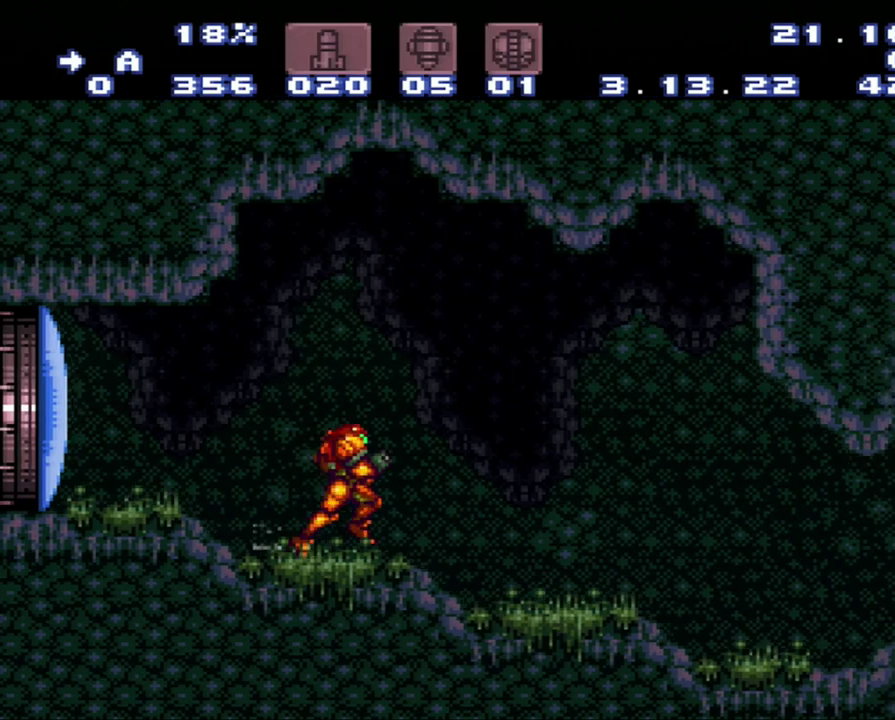
{"buttons": ["A", "DPAD_RIGHT"], "events": []}
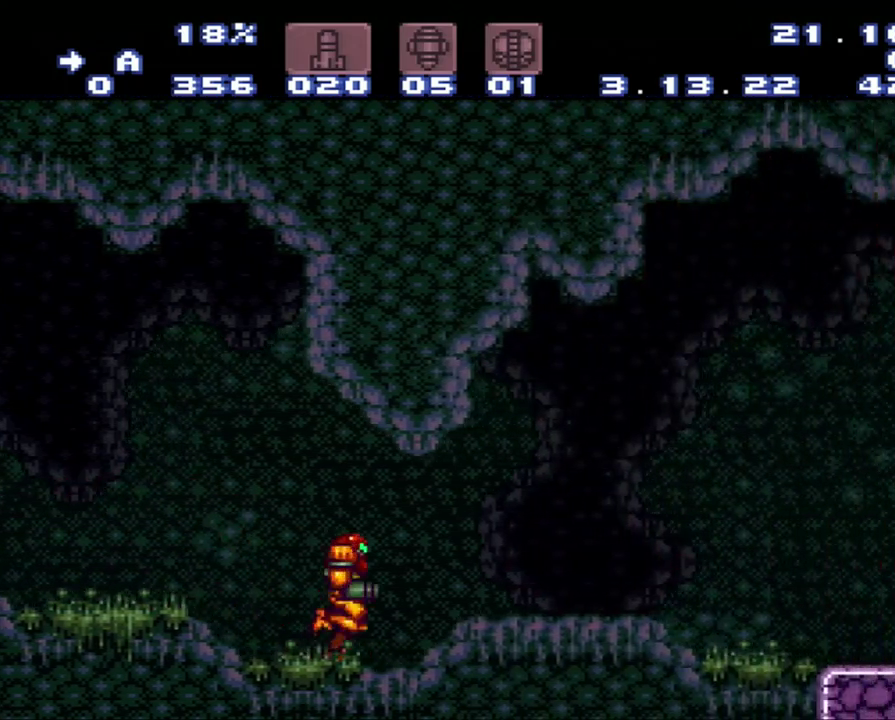
{"buttons": ["A", "DPAD_RIGHT"], "events": []}
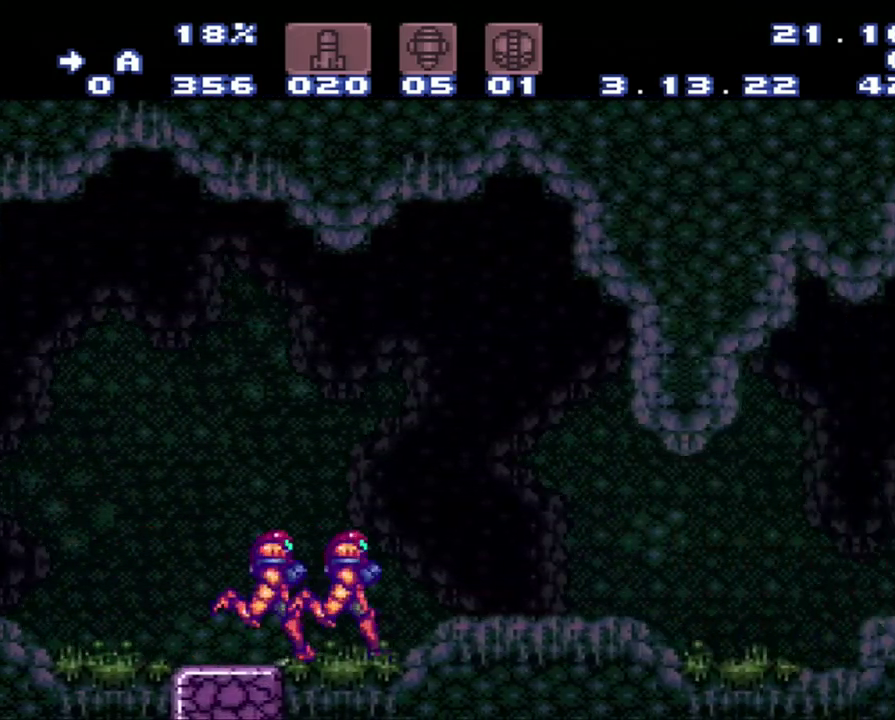
{"buttons": ["A", "DPAD_RIGHT"], "events": [[100, "DPAD_DOWN", "down"], [200, "DPAD_DOWN", "up"]]}
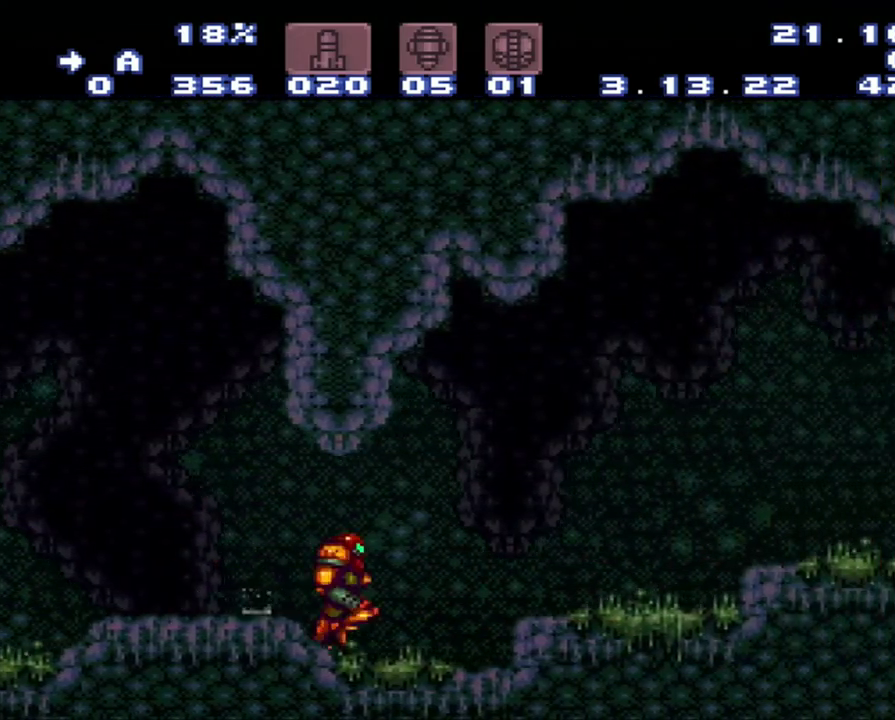
{"buttons": ["A", "B", "DPAD_RIGHT"], "events": [[133, "B", "down"]]}
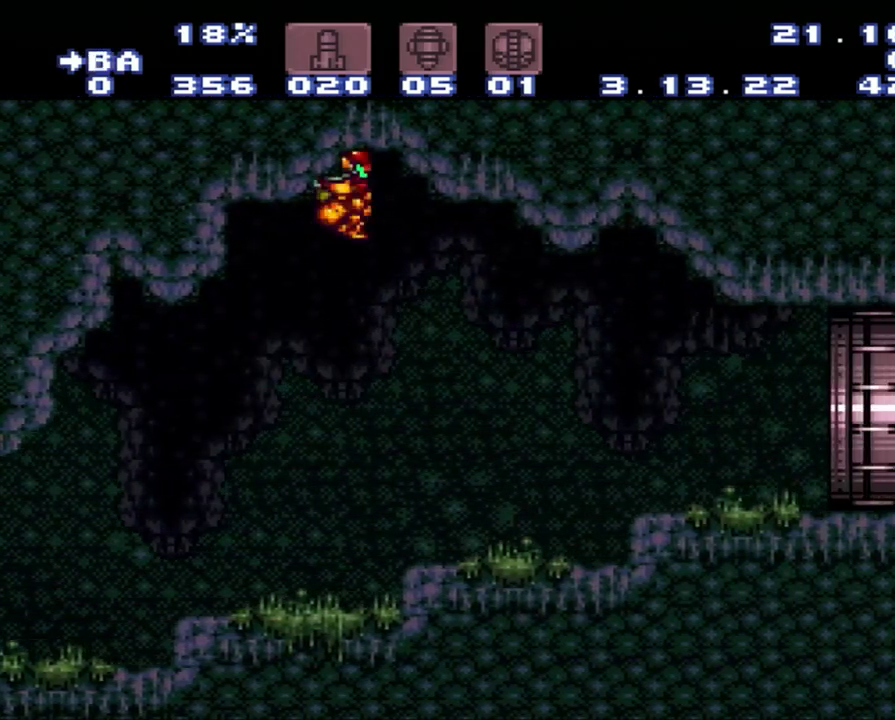
{"buttons": ["A"], "events": [[450, "B", "up"], [483, "DPAD_RIGHT", "up"]]}
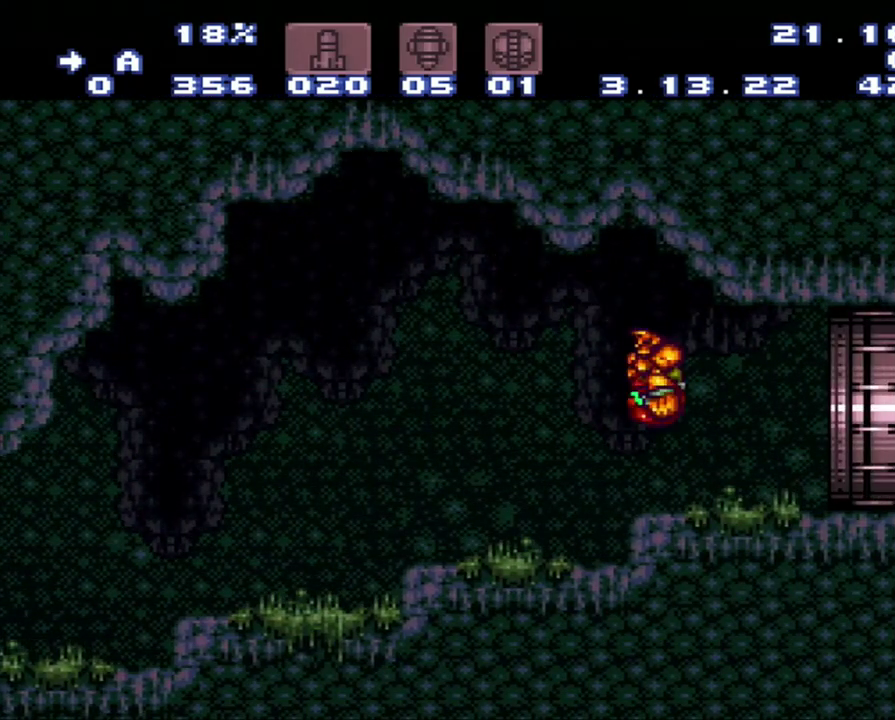
{"buttons": [], "events": [[483, "A", "up"]]}
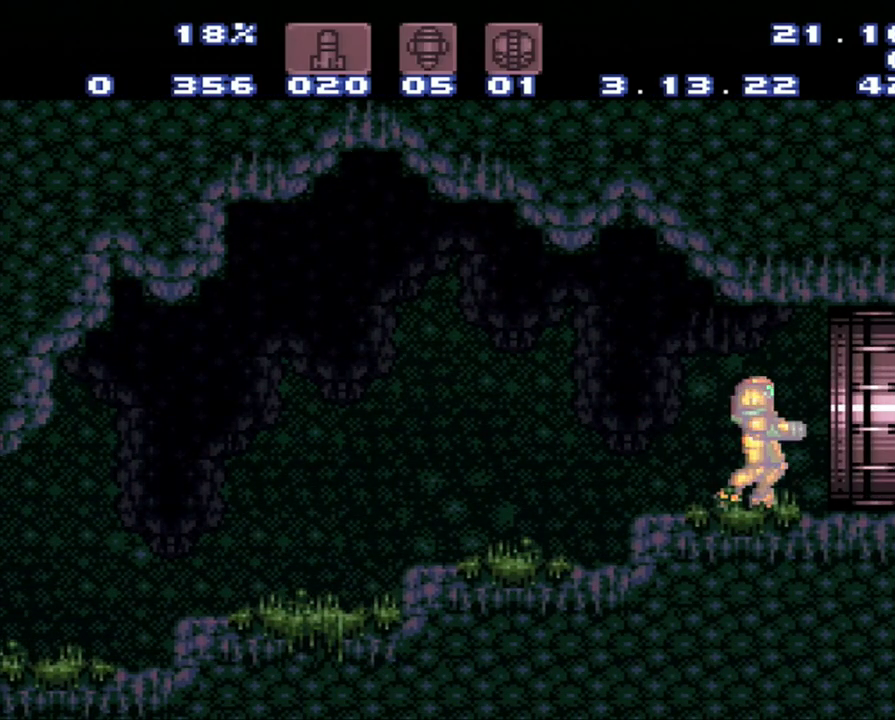
{"buttons": ["B", "DPAD_RIGHT"], "events": [[267, "B", "down"], [267, "DPAD_RIGHT", "down"]]}
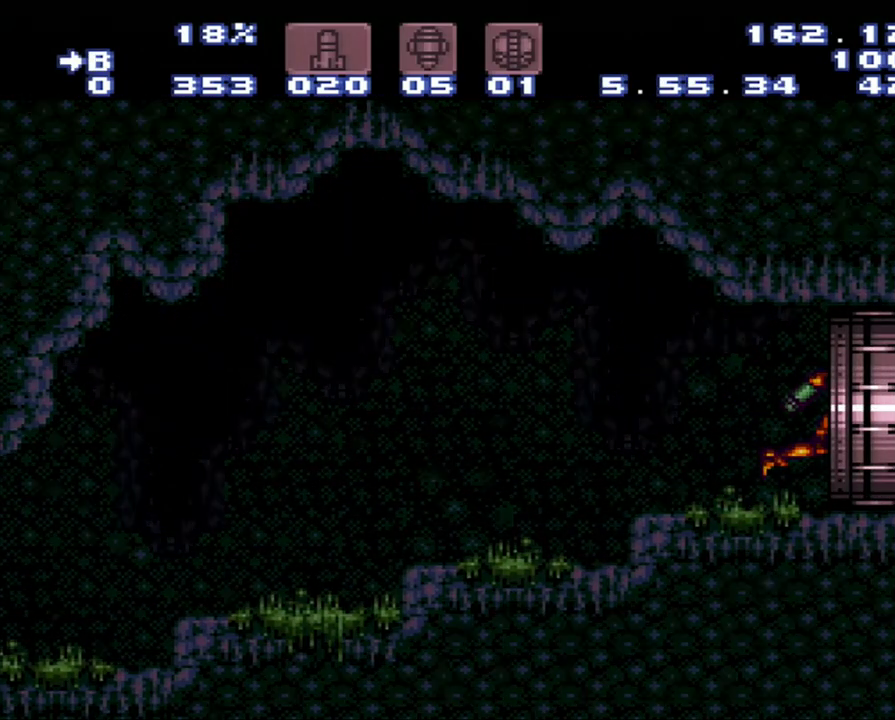
{"buttons": [], "events": [[33, "B", "up"], [33, "DPAD_RIGHT", "up"]]}